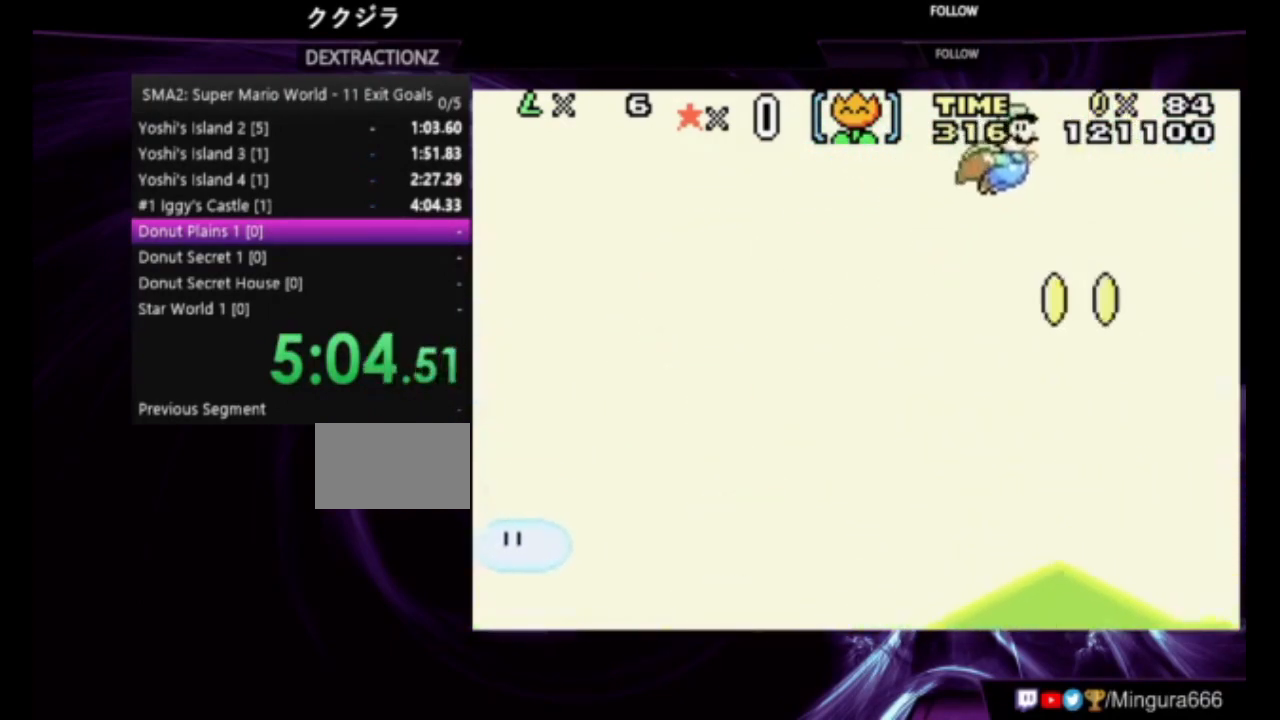
Gameplay with a controller (Nintendo layout); each line is a JSON object with the inputs held at the frame after it (dt_ms = milliseconds from this image to that frame). "events" lists button and stick changes between this image and that frame as [ms after this image, input, new state], when the widget could be followed in between. Not read: L3 R3.
{"dt_ms": 500, "buttons": ["A", "B"], "events": [[383, "DPAD_RIGHT", "up"]]}
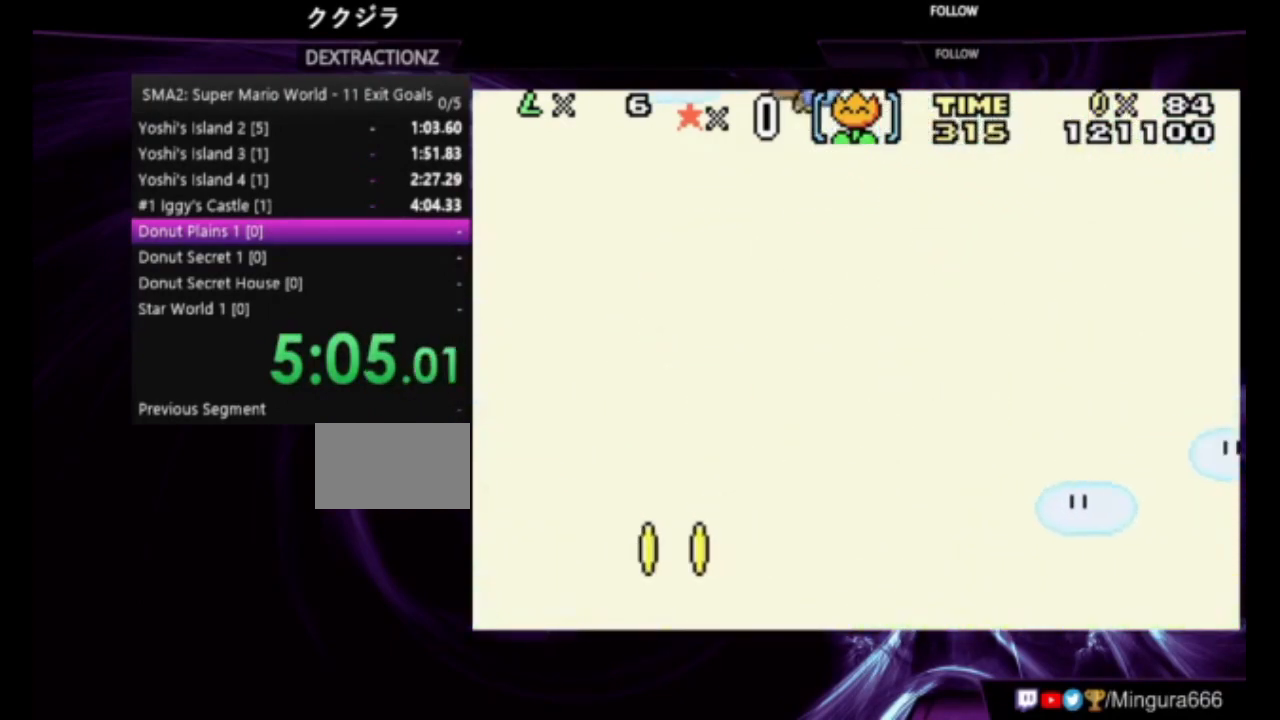
{"dt_ms": 500, "buttons": ["B"], "events": [[350, "A", "up"]]}
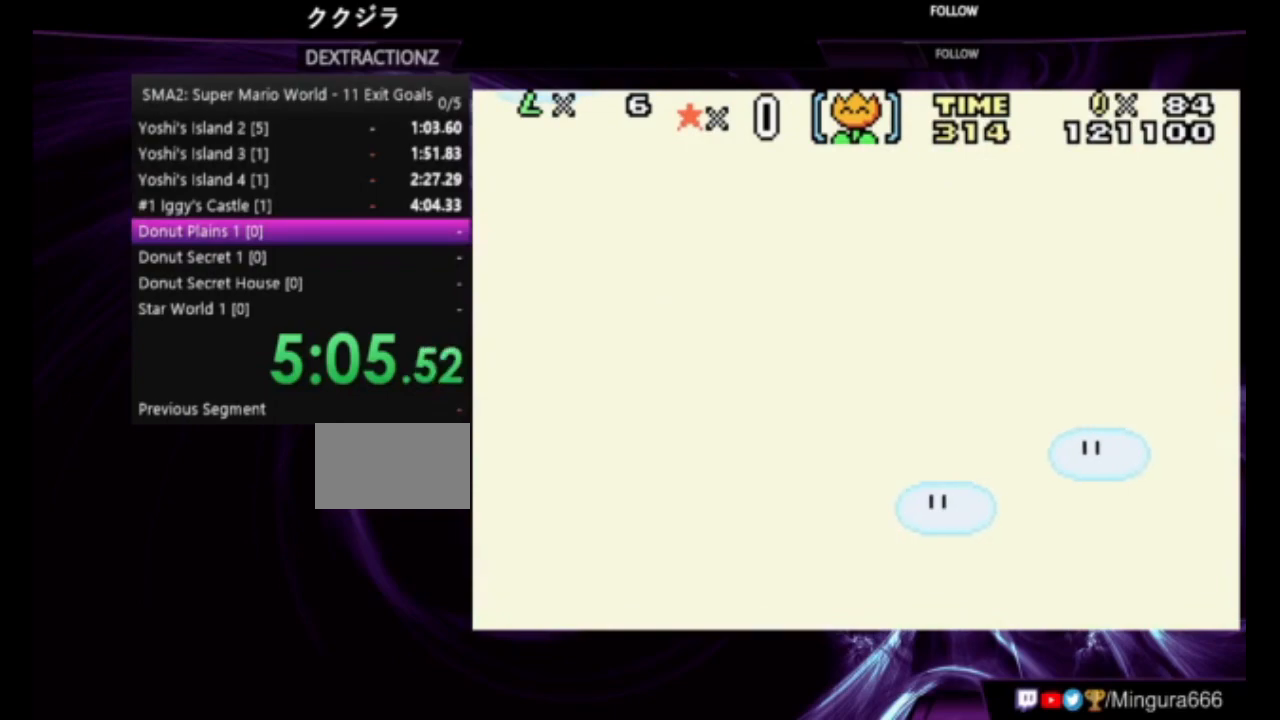
{"dt_ms": 500, "buttons": ["B", "DPAD_LEFT"], "events": [[417, "DPAD_LEFT", "down"]]}
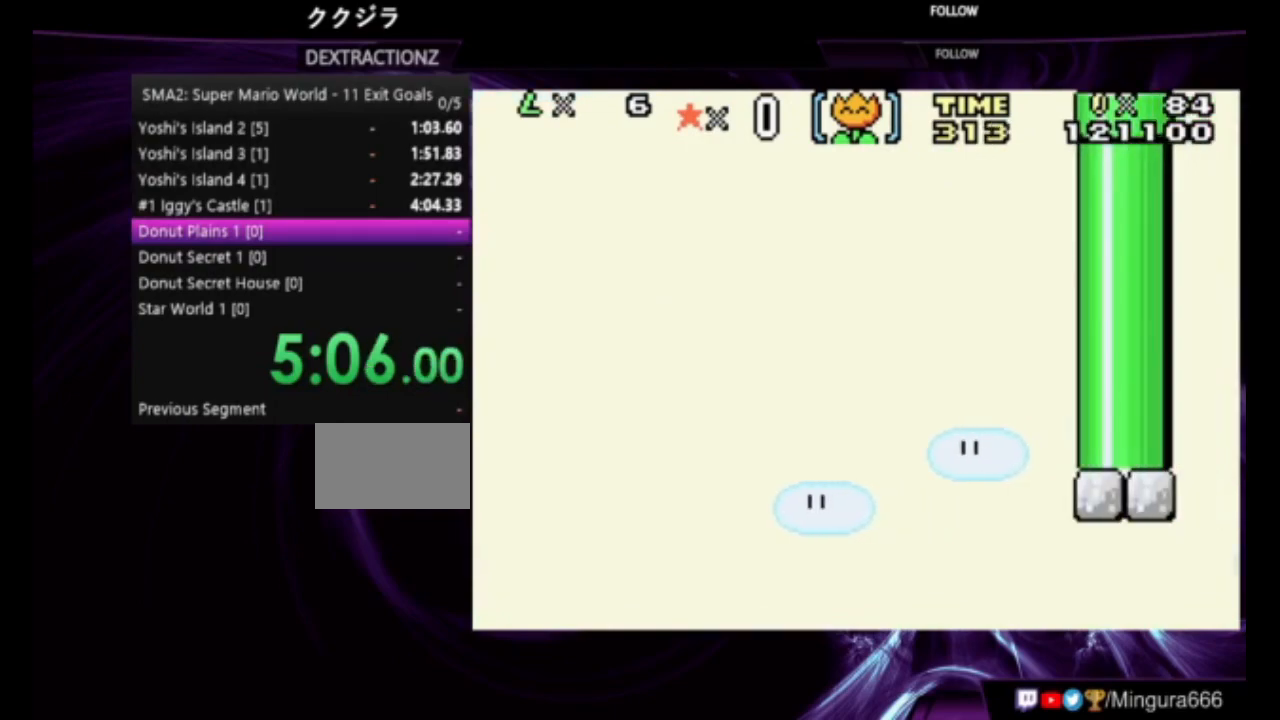
{"dt_ms": 500, "buttons": ["B"], "events": [[417, "DPAD_LEFT", "up"]]}
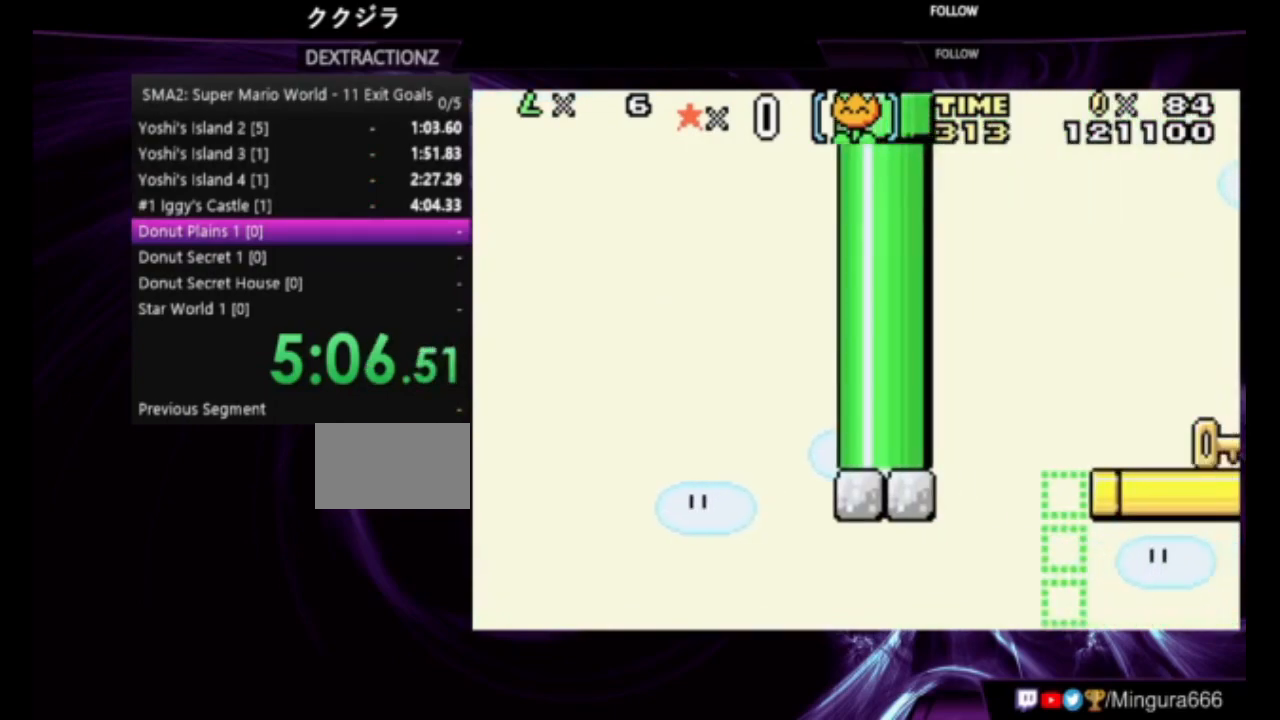
{"dt_ms": 500, "buttons": ["B"], "events": [[17, "B", "up"], [83, "B", "down"]]}
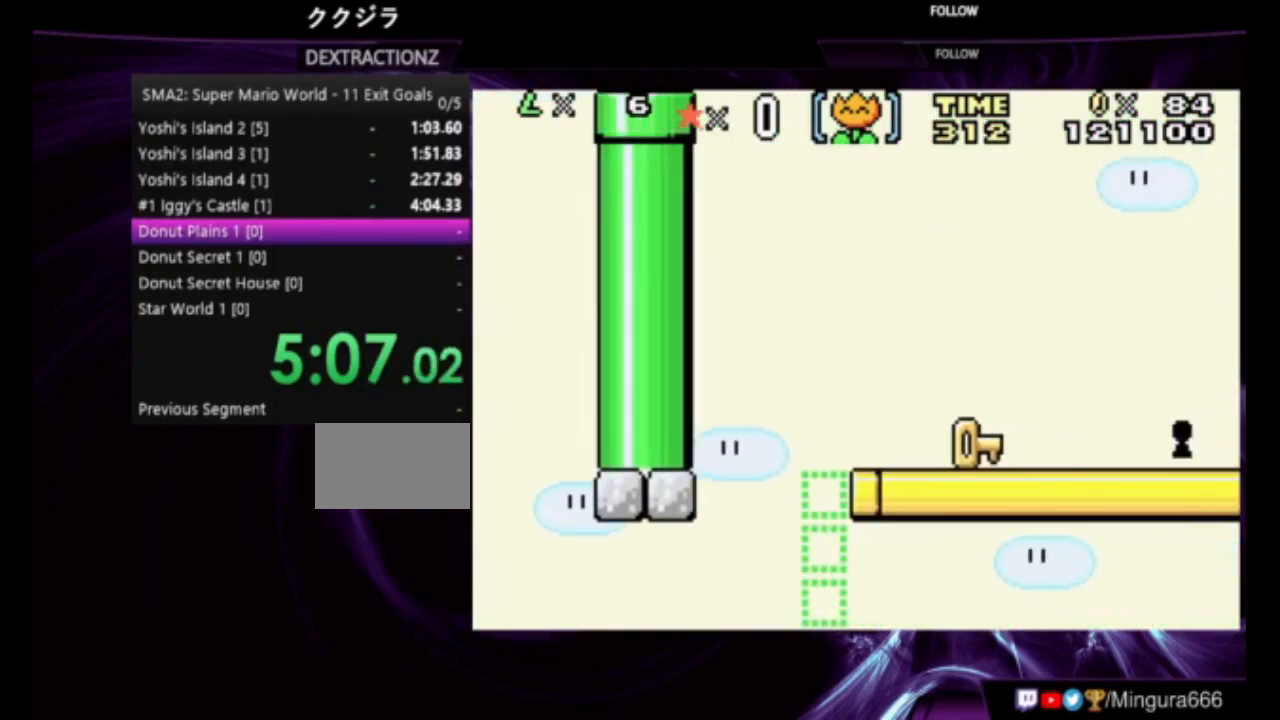
{"dt_ms": 500, "buttons": ["B", "DPAD_RIGHT"], "events": [[217, "DPAD_LEFT", "down"], [283, "DPAD_LEFT", "up"], [483, "DPAD_RIGHT", "down"]]}
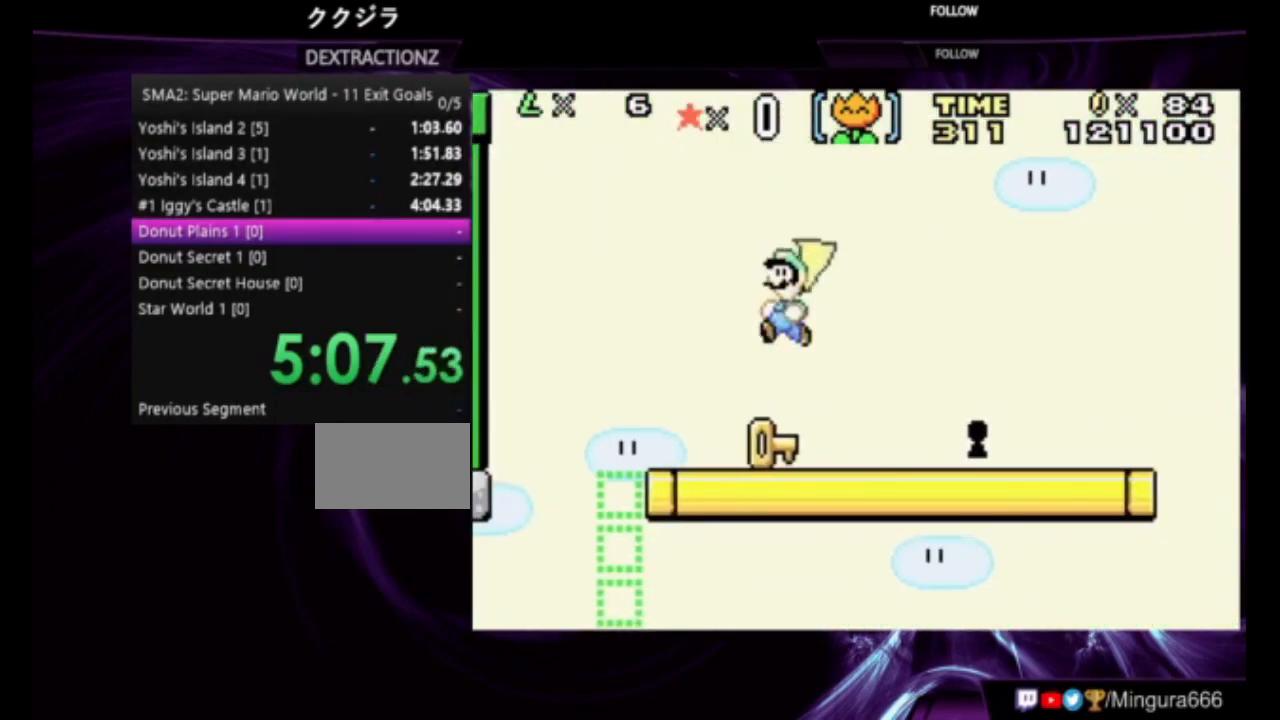
{"dt_ms": 500, "buttons": ["B"], "events": [[450, "DPAD_RIGHT", "up"]]}
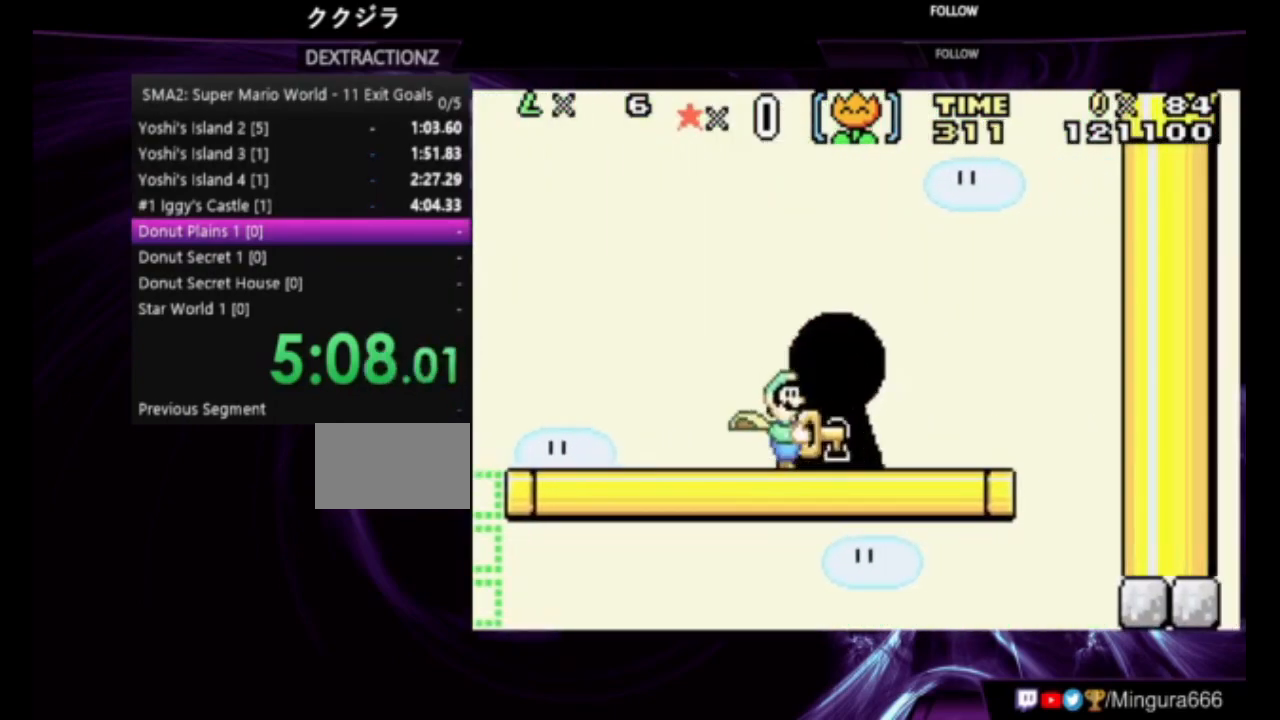
{"dt_ms": 500, "buttons": [], "events": [[50, "B", "up"]]}
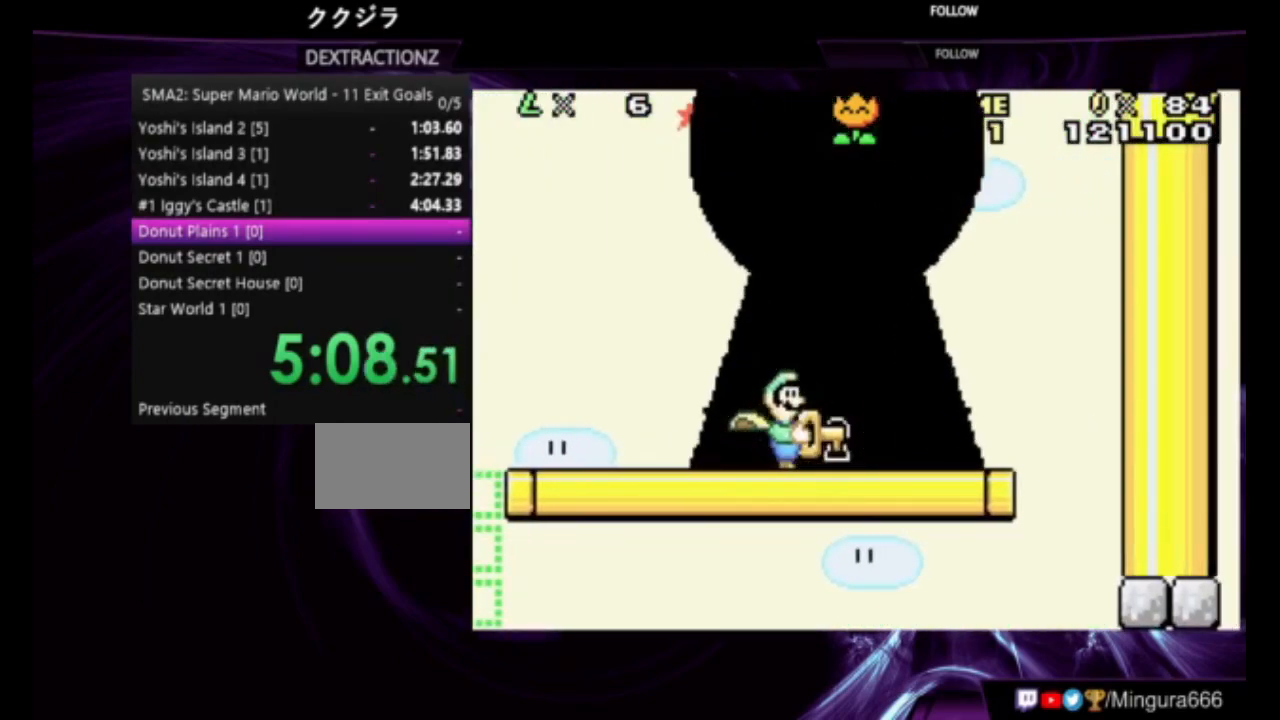
{"dt_ms": 500, "buttons": [], "events": []}
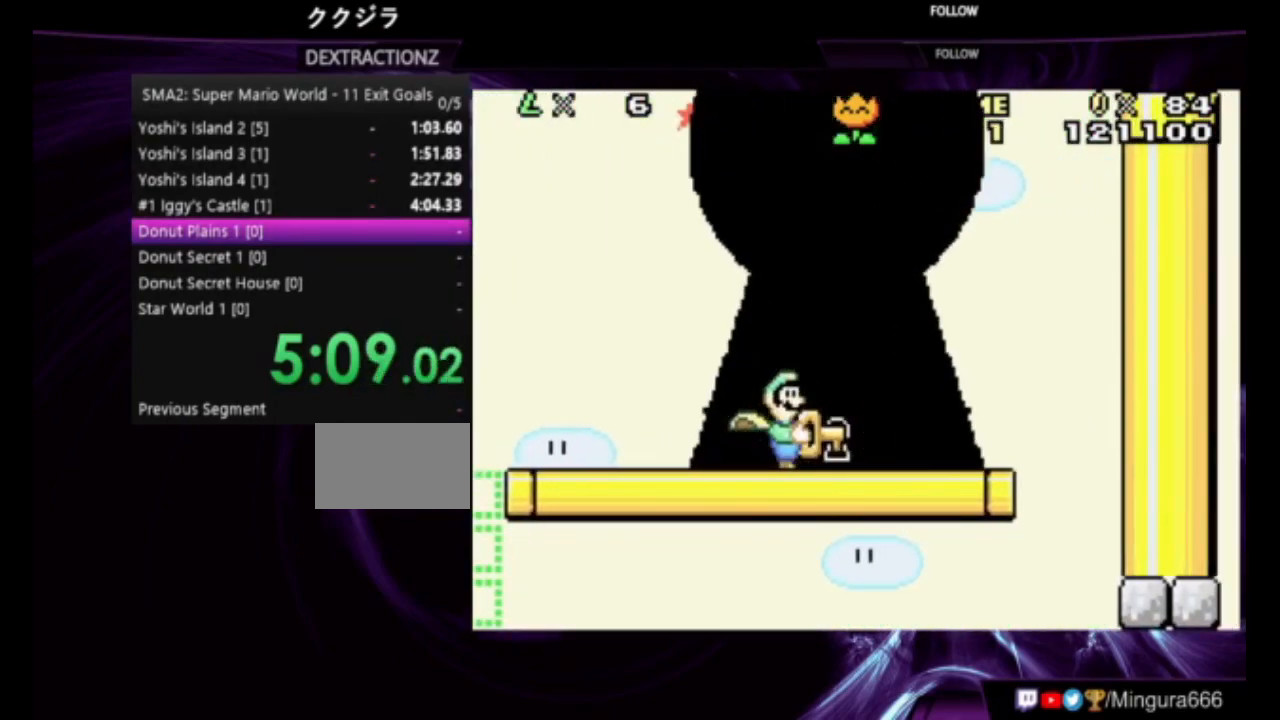
{"dt_ms": 500, "buttons": [], "events": []}
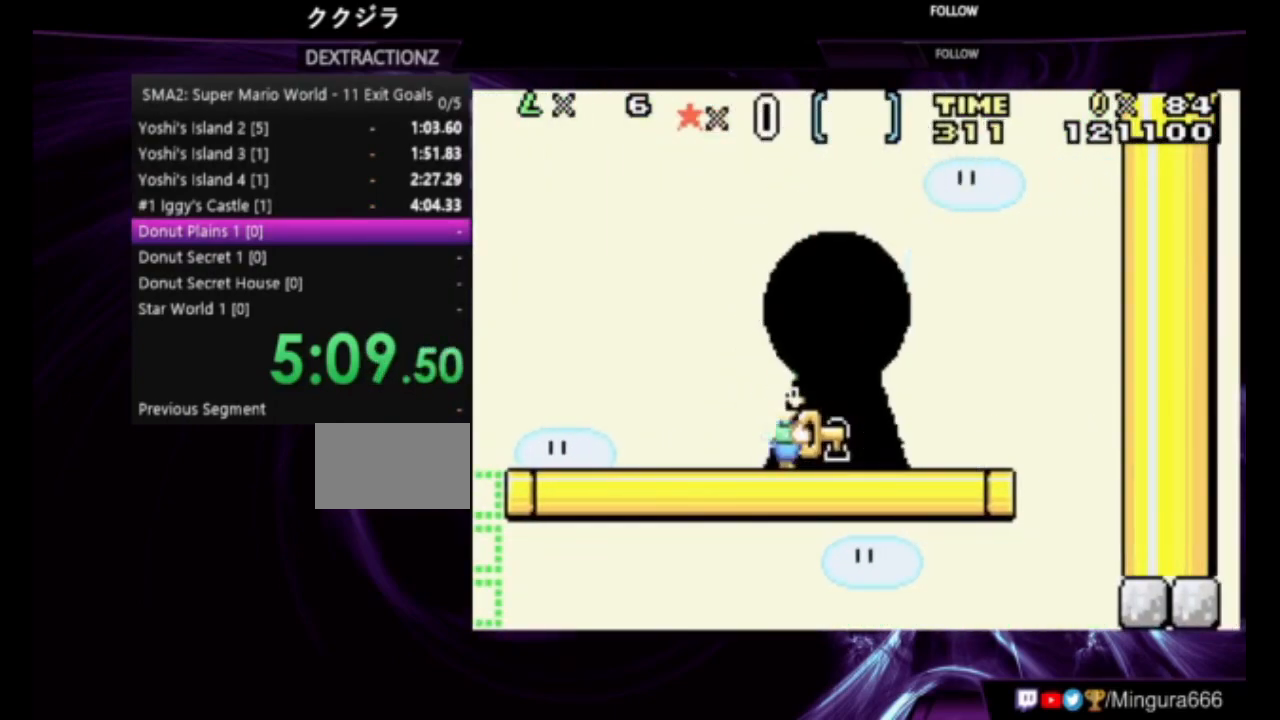
{"dt_ms": 500, "buttons": [], "events": []}
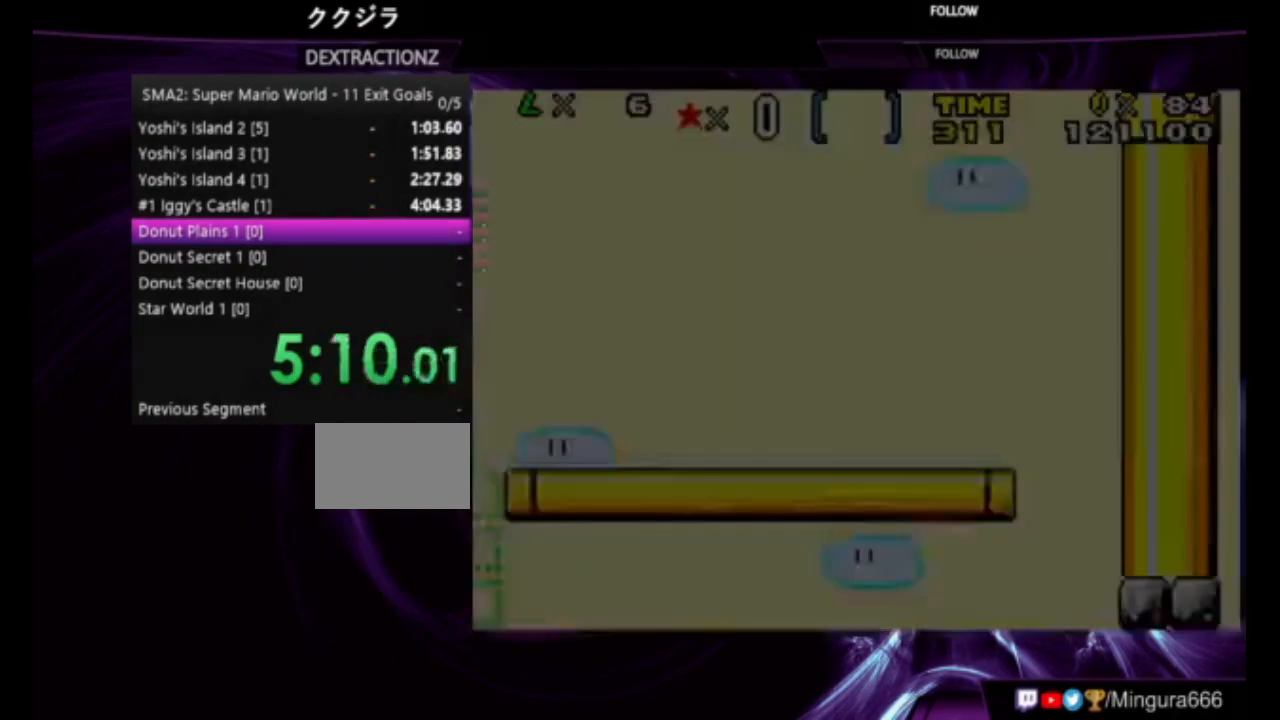
{"dt_ms": 1000, "buttons": [], "events": [[150, "B", "down"], [183, "A", "down"], [450, "A", "up"], [500, "B", "up"]]}
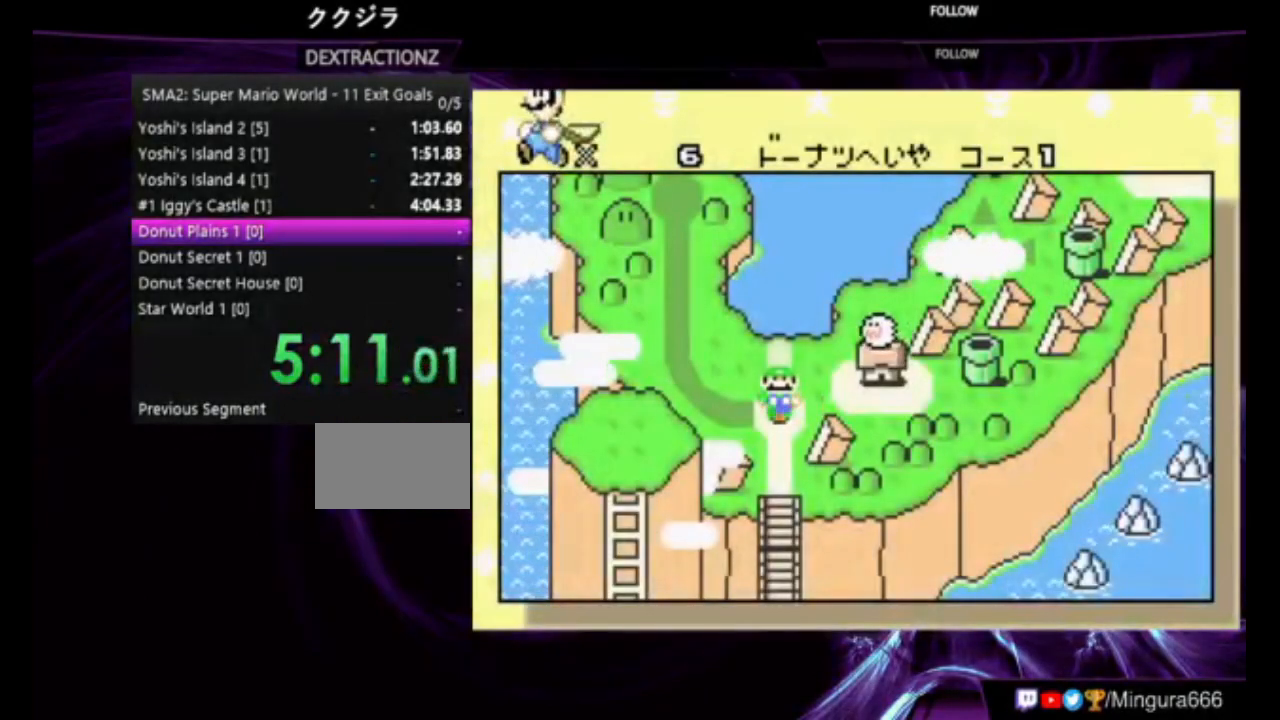
{"dt_ms": 500, "buttons": ["A"], "events": [[83, "A", "down"]]}
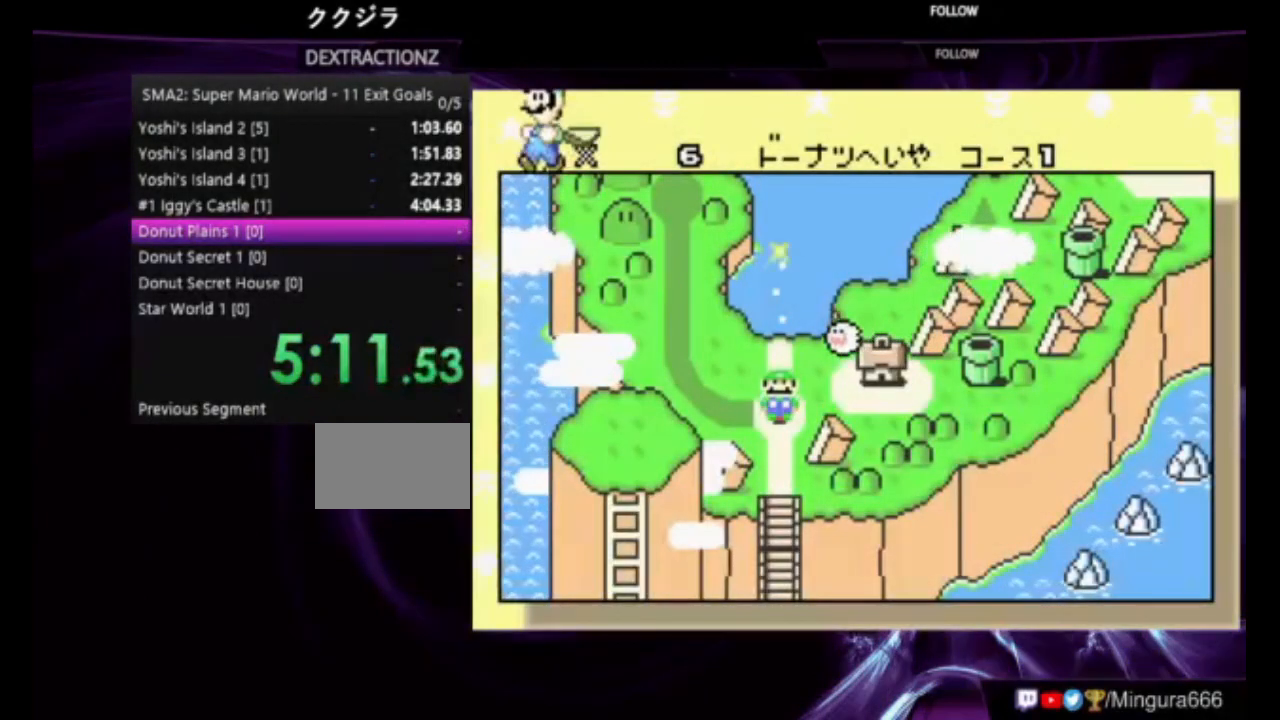
{"dt_ms": 500, "buttons": ["A"], "events": [[33, "A", "up"], [83, "A", "down"], [183, "A", "up"], [250, "A", "down"], [350, "A", "up"], [417, "A", "down"]]}
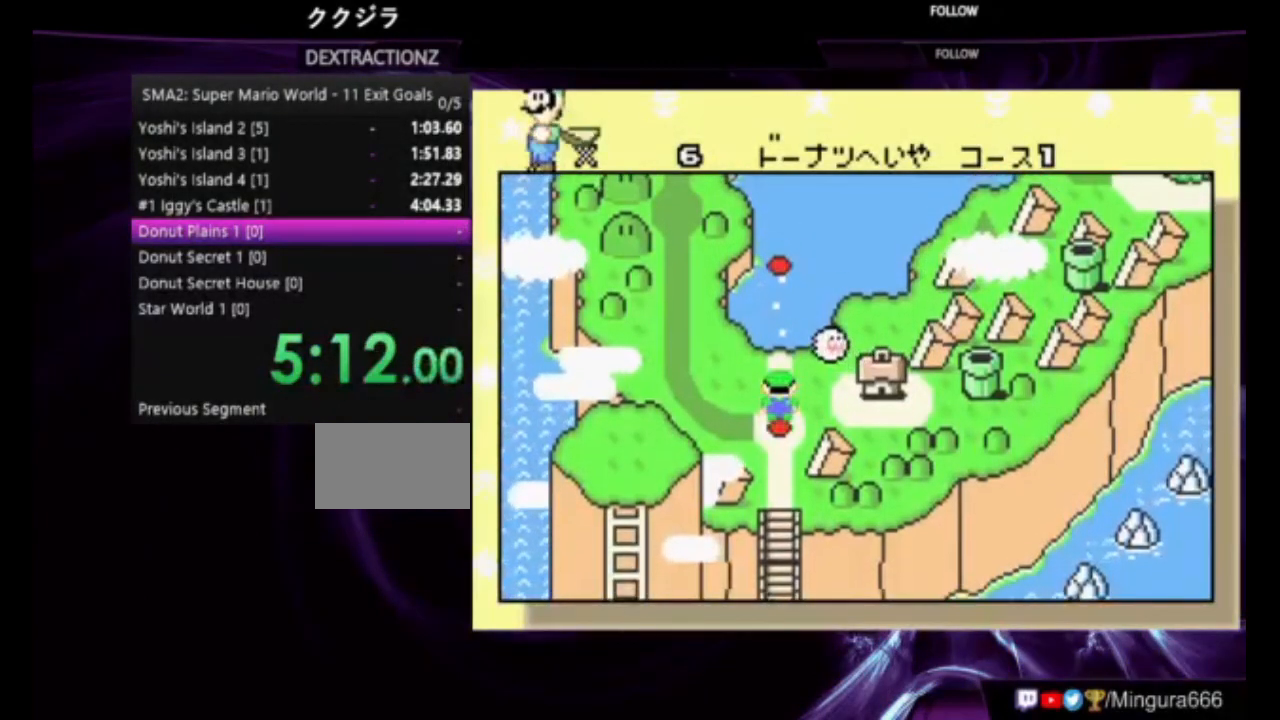
{"dt_ms": 500, "buttons": ["A"], "events": [[33, "A", "up"], [117, "A", "down"]]}
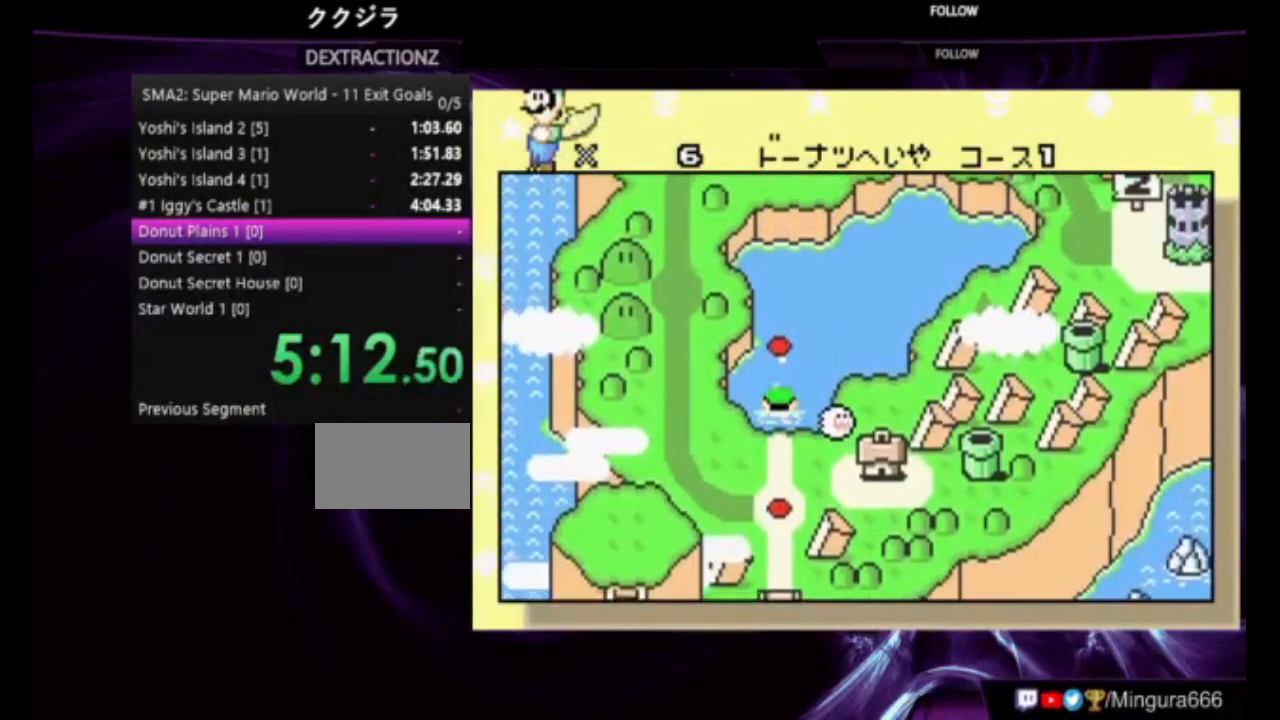
{"dt_ms": 500, "buttons": [], "events": [[183, "A", "up"], [250, "A", "down"], [317, "A", "up"], [383, "A", "down"], [450, "A", "up"]]}